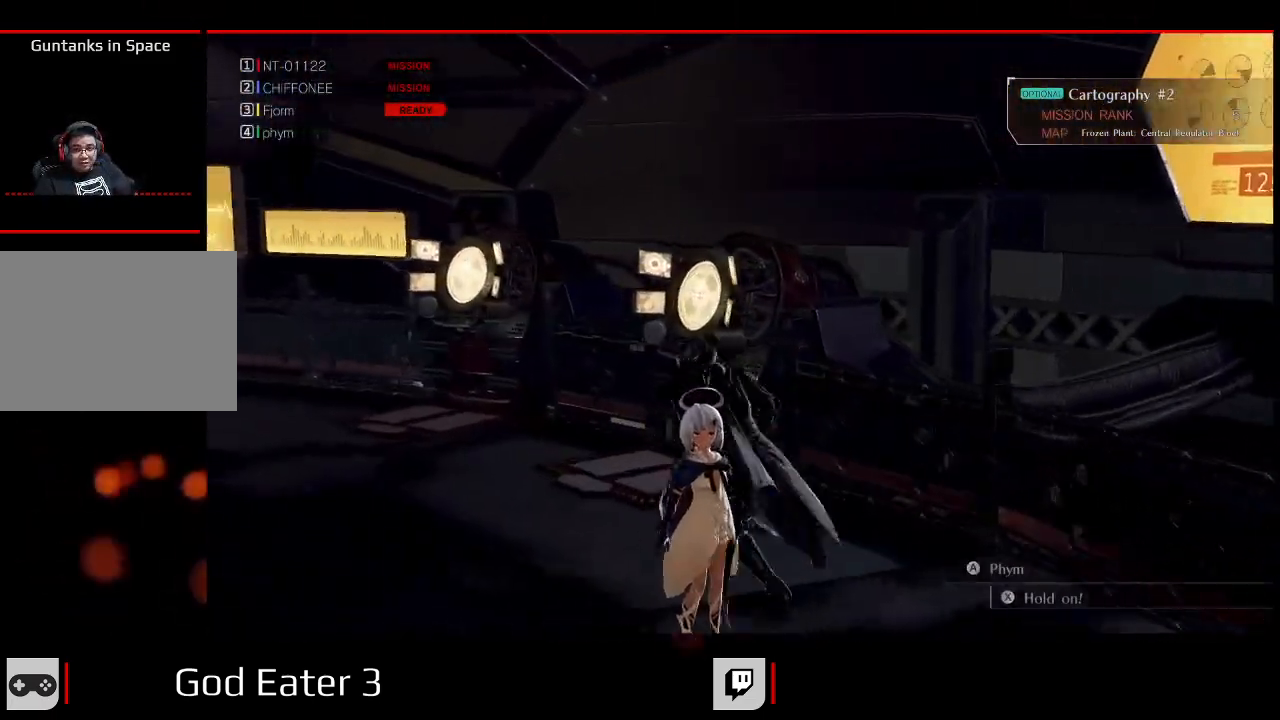
Gameplay with a controller (Xbox layout); each line is a JSON object with the inputs held at the frame after it. "events" lists button and stick changes between this image and that frame as [ms after this image, input, new state], when the widget could be followed in between. Not read: SELECT.
{"buttons": [], "left_stick": "center", "right_stick": "center"}
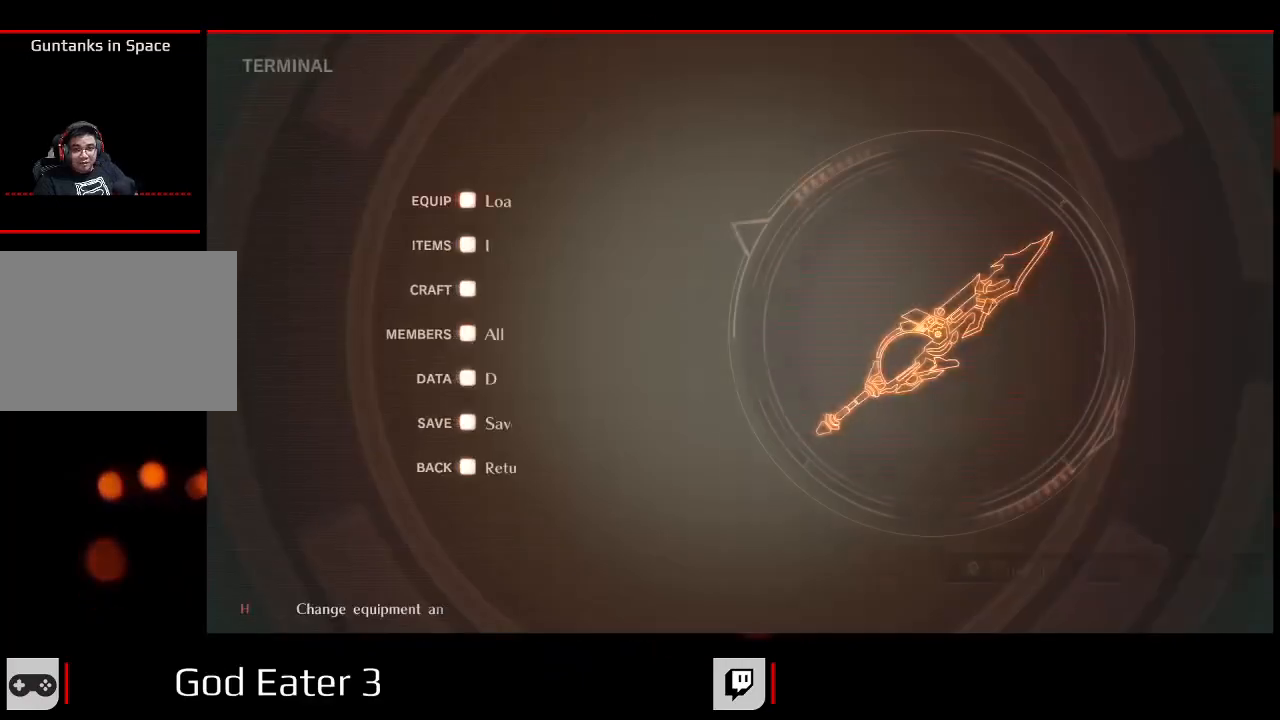
{"buttons": ["DPAD_UP"], "left_stick": "center", "right_stick": "center", "events": [[433, "DPAD_UP", "down"]]}
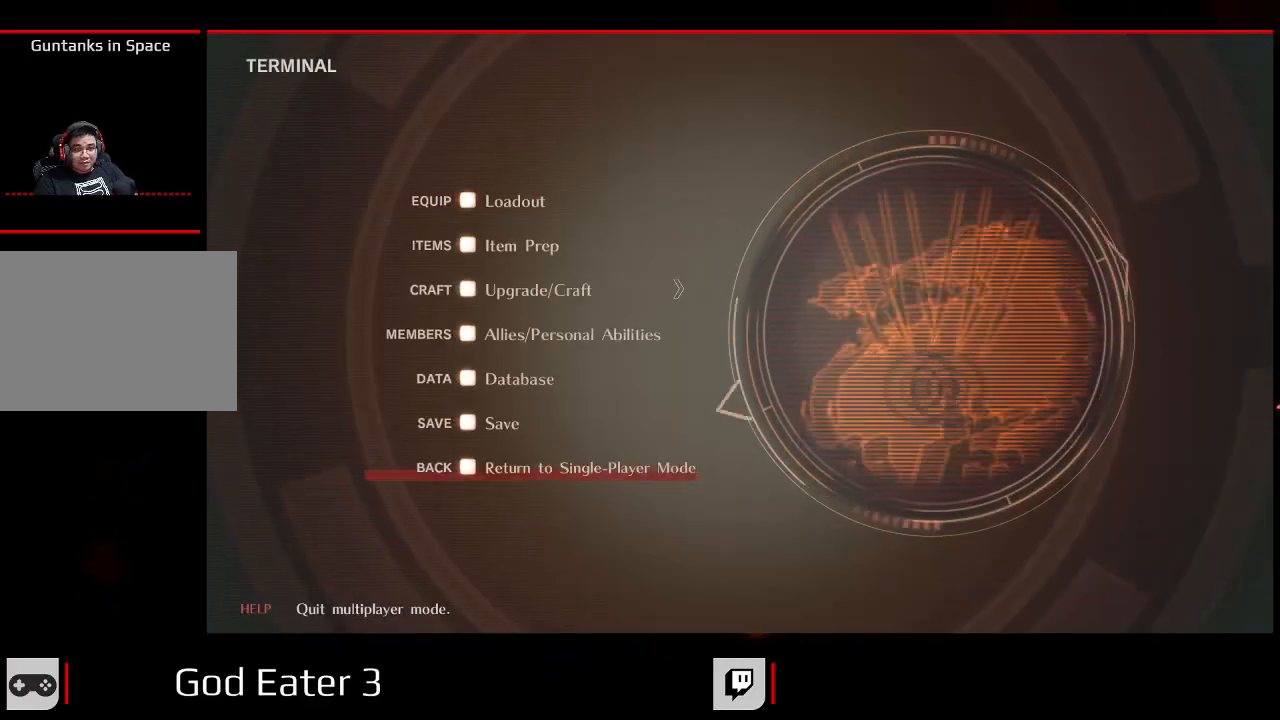
{"buttons": ["A"], "left_stick": "center", "right_stick": "center", "events": [[50, "DPAD_UP", "up"], [250, "DPAD_DOWN", "down"], [350, "DPAD_DOWN", "up"], [450, "A", "down"]]}
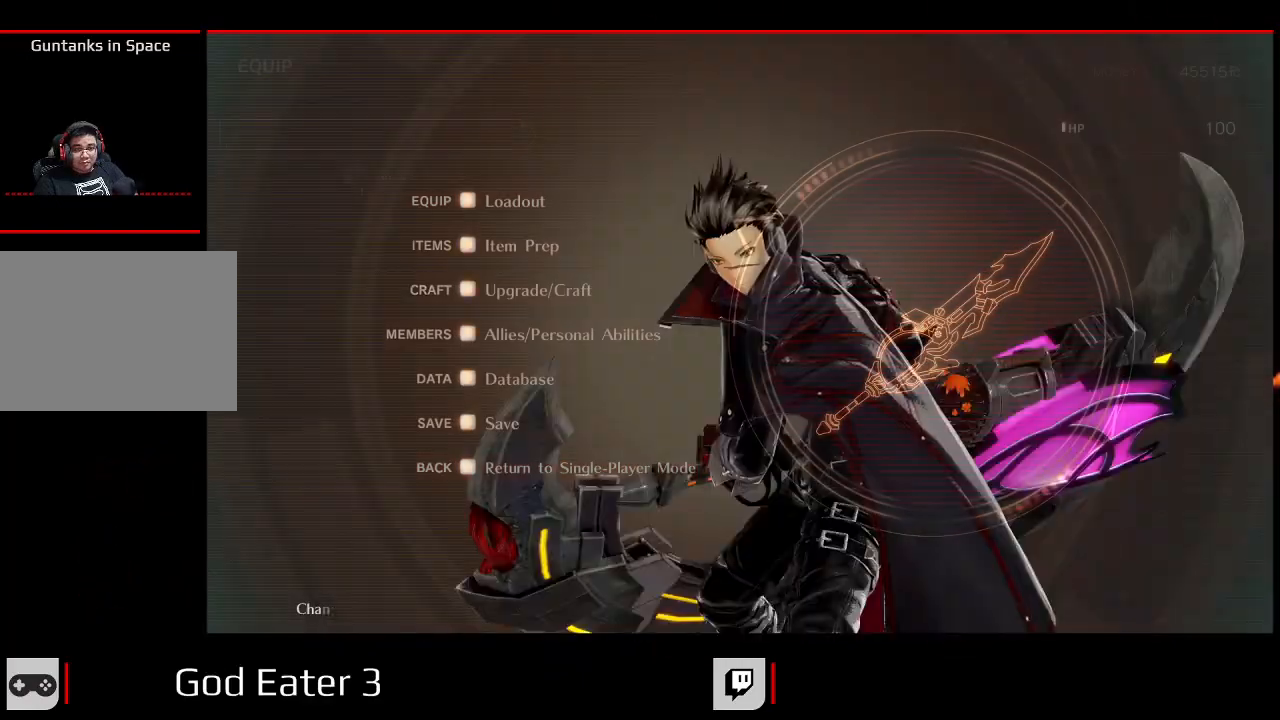
{"buttons": [], "left_stick": "center", "right_stick": "center", "events": [[67, "A", "up"]]}
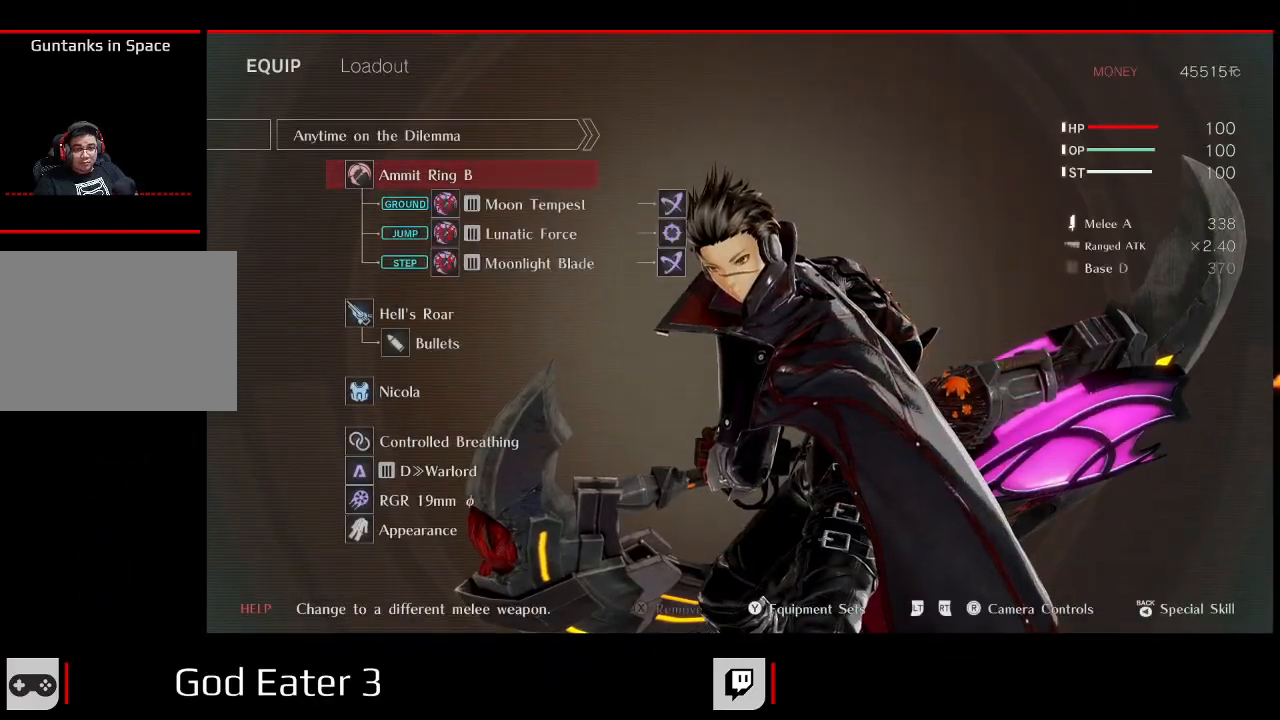
{"buttons": ["DPAD_UP"], "left_stick": "center", "right_stick": "center", "events": [[100, "DPAD_UP", "down"], [200, "DPAD_UP", "up"], [433, "DPAD_UP", "down"]]}
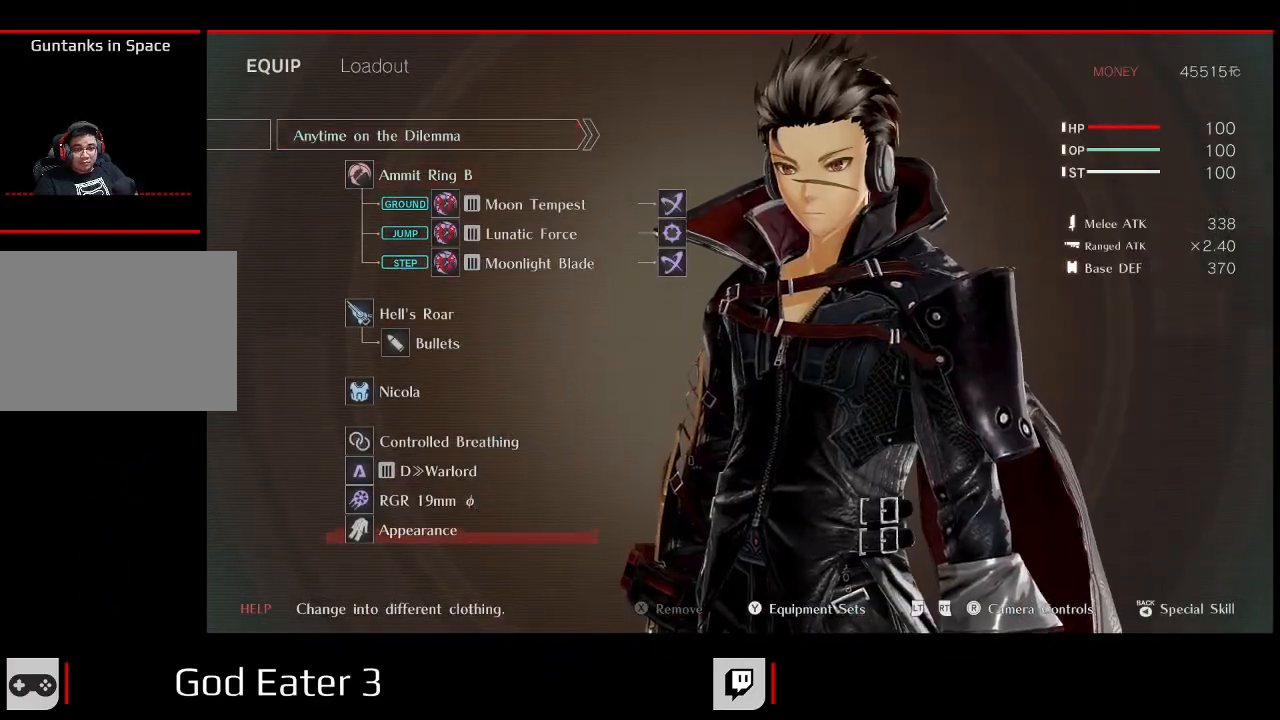
{"buttons": [], "left_stick": "center", "right_stick": "center", "events": [[33, "DPAD_UP", "up"], [217, "A", "down"], [300, "A", "up"]]}
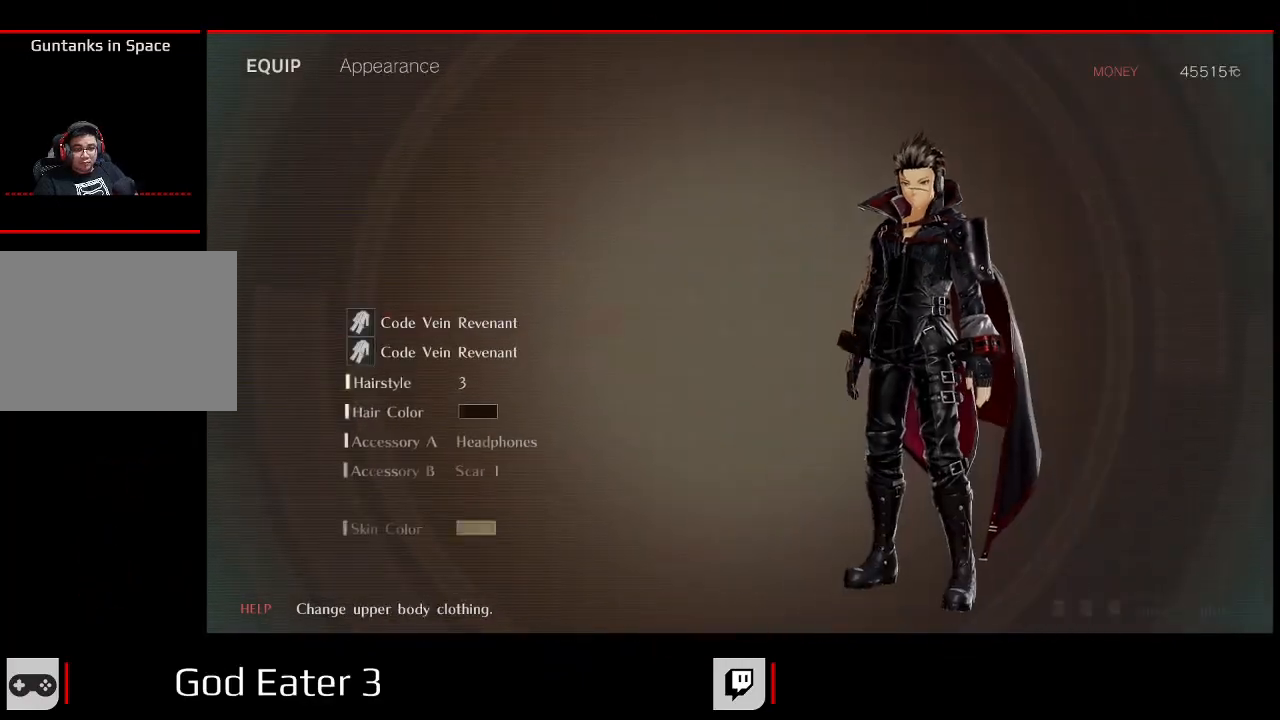
{"buttons": [], "left_stick": "center", "right_stick": "center", "events": []}
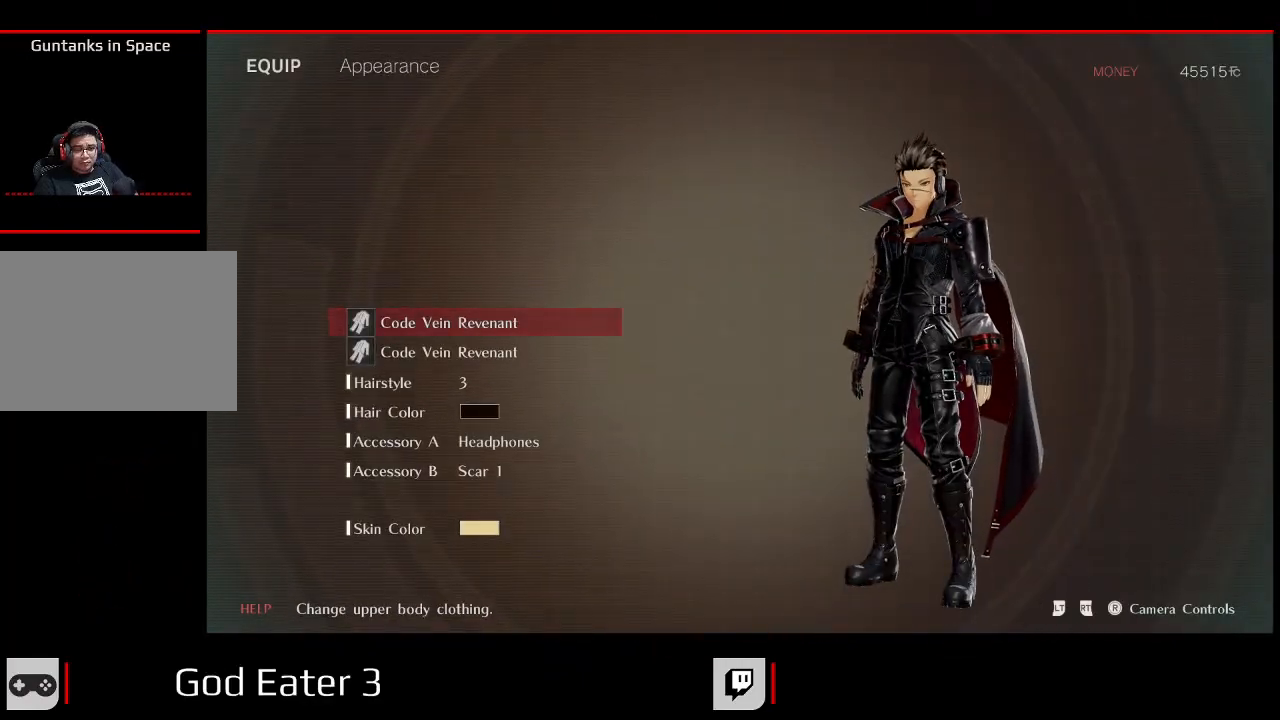
{"buttons": [], "left_stick": "center", "right_stick": "center", "events": [[100, "A", "down"], [217, "A", "up"]]}
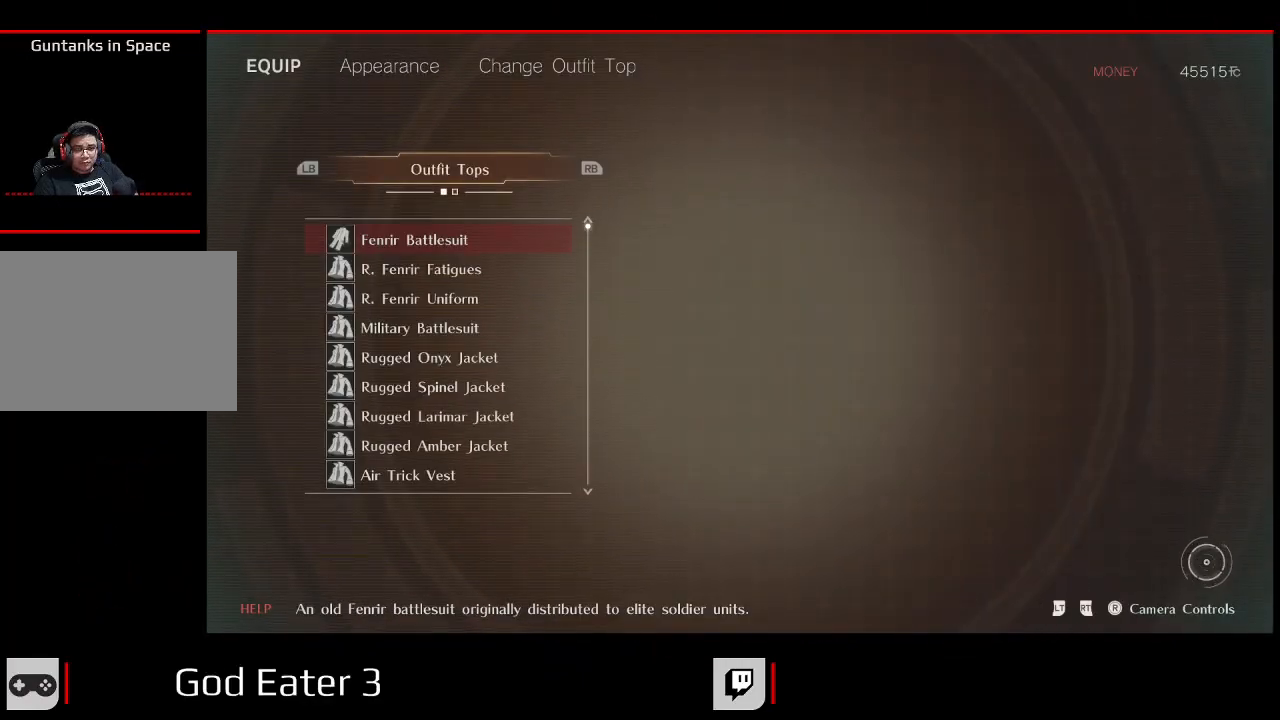
{"buttons": ["DPAD_UP"], "left_stick": "center", "right_stick": "center", "events": [[283, "DPAD_UP", "down"]]}
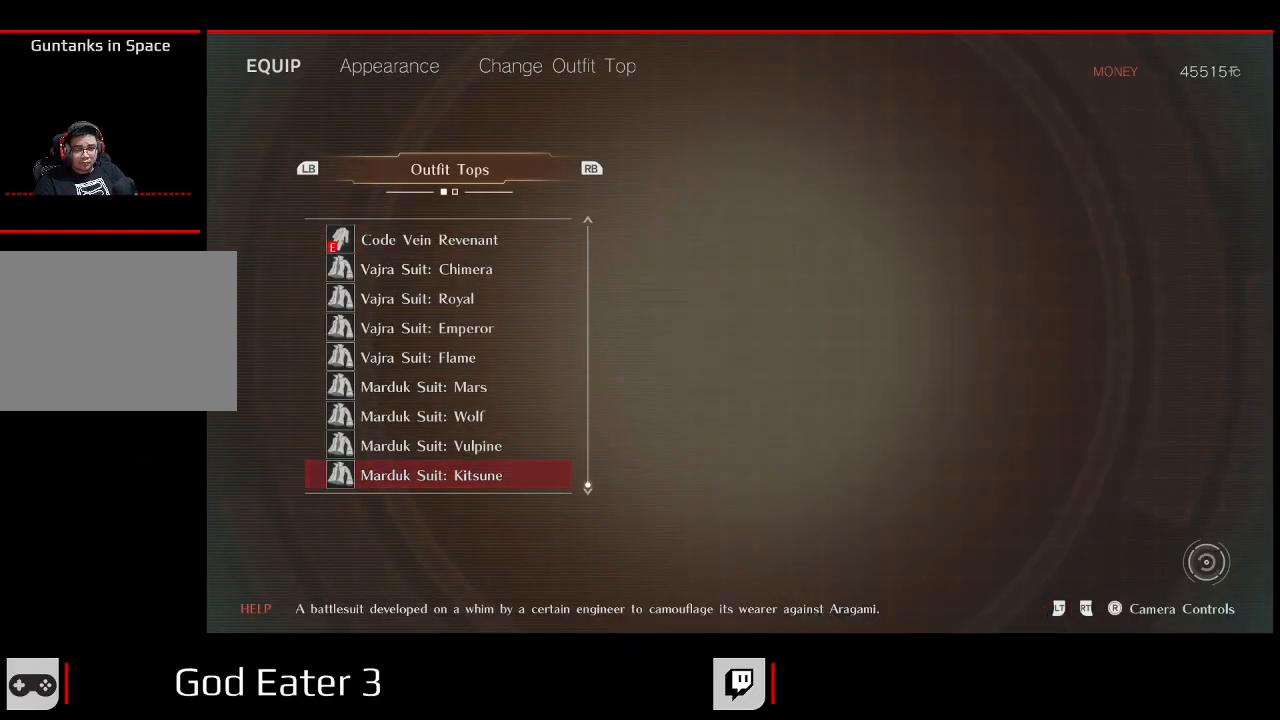
{"buttons": ["DPAD_UP"], "left_stick": "center", "right_stick": "center", "events": []}